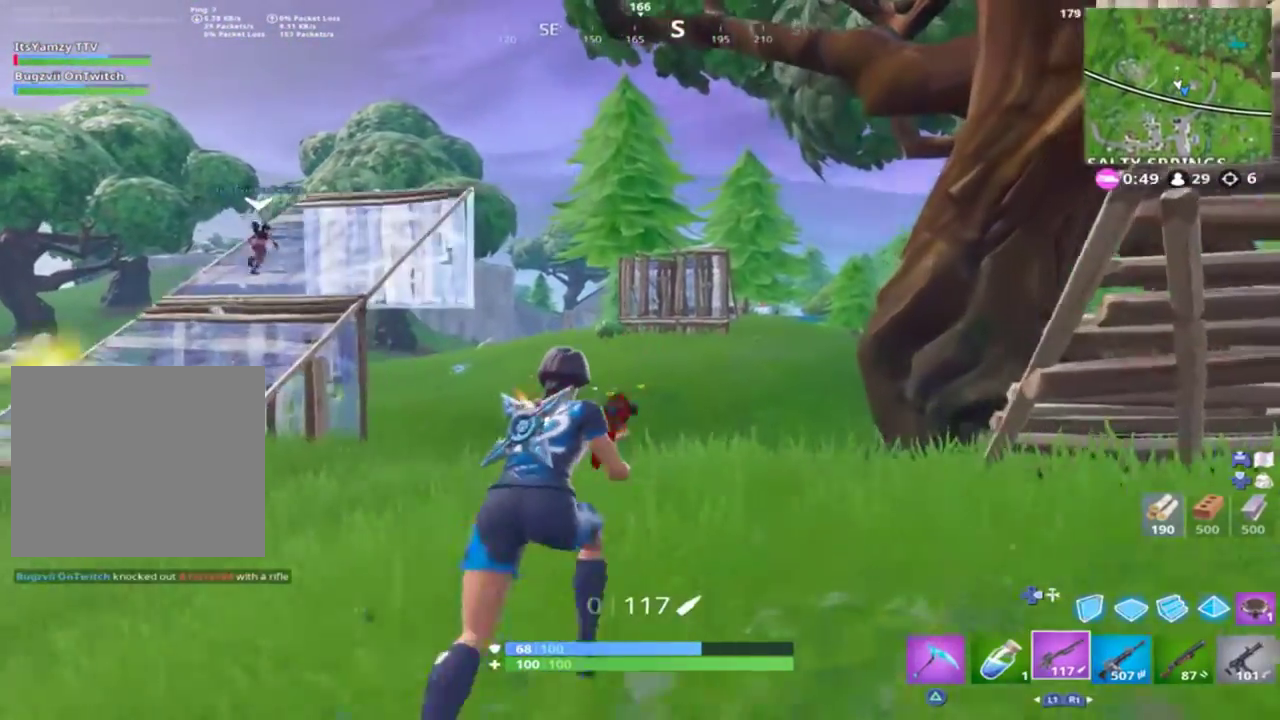
Gameplay with a controller (PlayStation layout); each line is a JSON object with the inputs held at the frame after it. "events" lists button and stick changes between this image and that frame as [ms after this image, input, new state], when the widget could be followed in between.
{"buttons": [], "left_stick": "center", "right_stick": "down-right", "events": [[67, "CROSS", "down"], [200, "CROSS", "up"], [267, "left_stick", "center"], [300, "right_stick", "right"], [367, "right_stick", "down-right"]]}
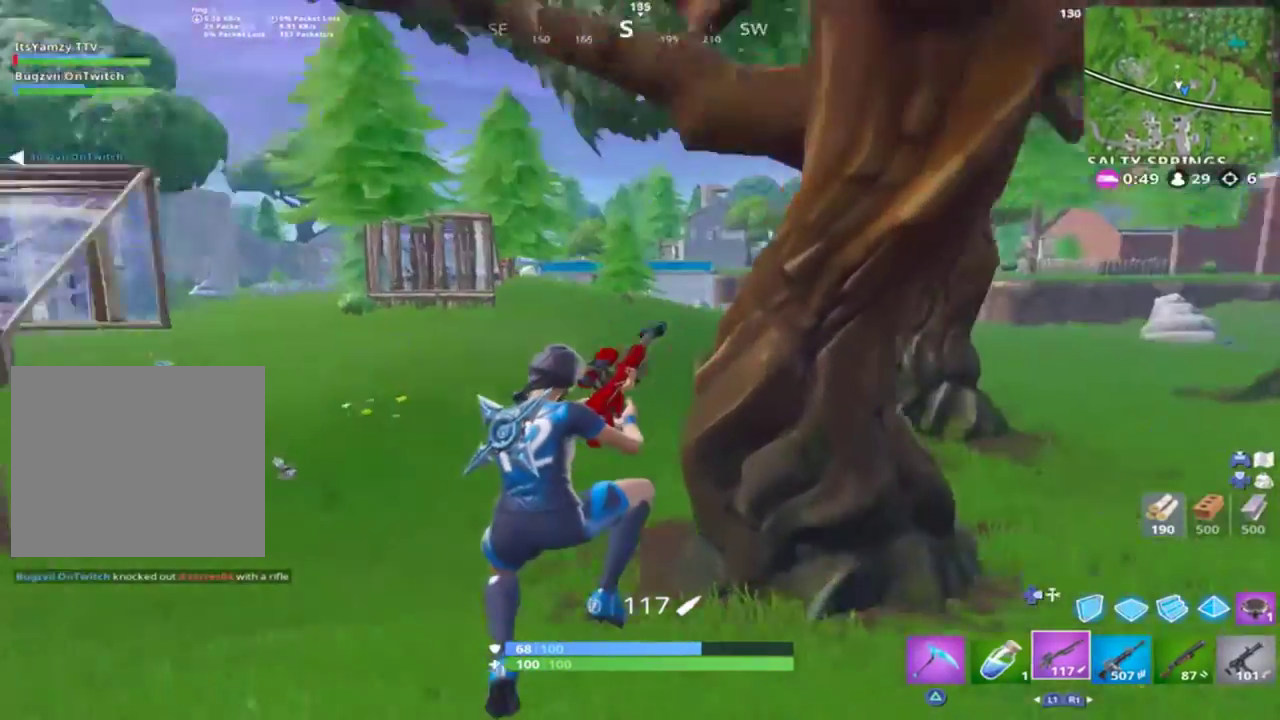
{"buttons": [], "left_stick": "up", "right_stick": "center", "events": [[100, "L3", "down"], [133, "left_stick", "up"], [300, "L3", "up"], [333, "right_stick", "center"]]}
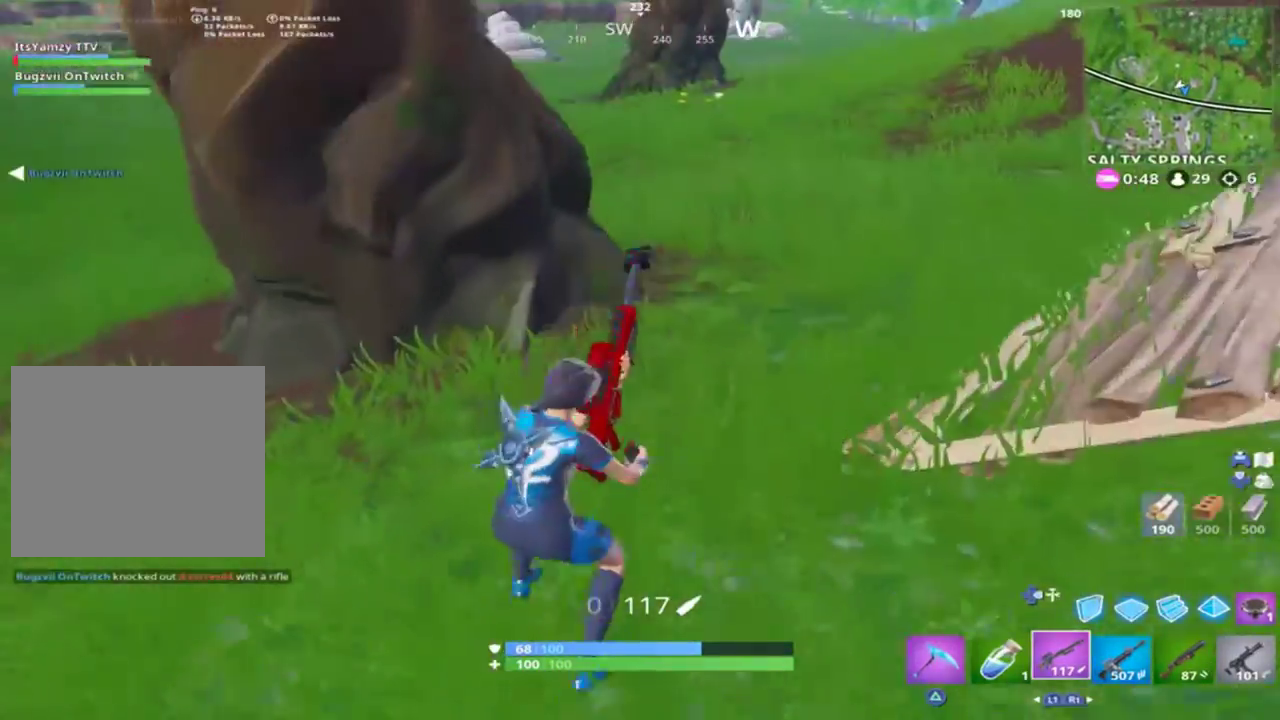
{"buttons": [], "left_stick": "up-right", "right_stick": "center", "events": [[67, "CROSS", "down"], [200, "CROSS", "up"], [233, "left_stick", "center"], [267, "L3", "down"], [300, "left_stick", "up"], [433, "L3", "up"], [467, "left_stick", "up-right"]]}
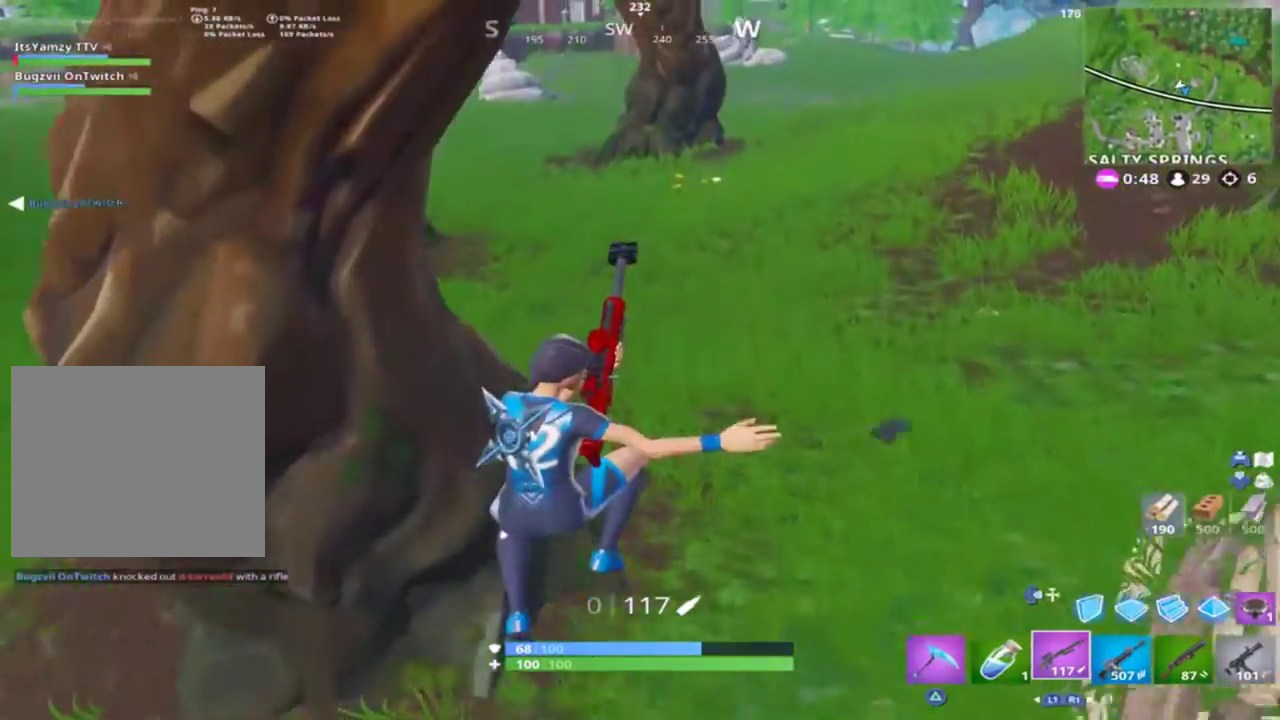
{"buttons": [], "left_stick": "up-right", "right_stick": "up-left", "events": [[67, "right_stick", "up"], [200, "right_stick", "up-left"]]}
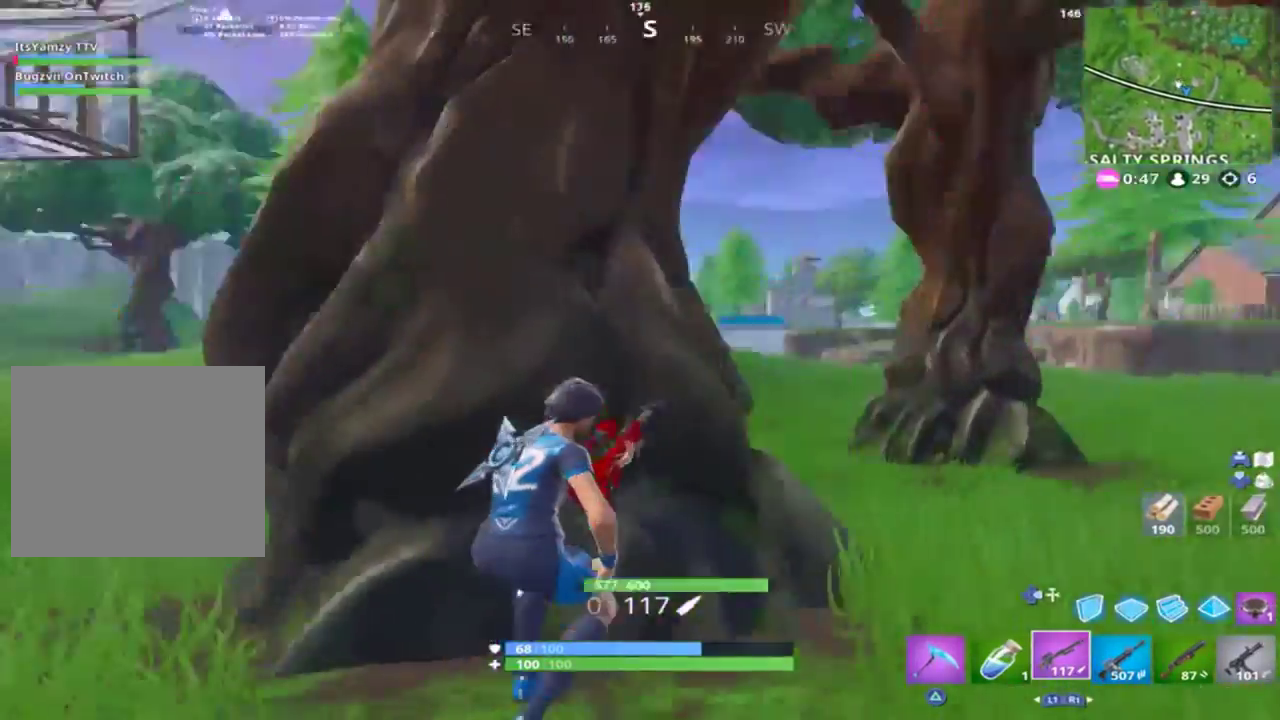
{"buttons": [], "left_stick": "up-right", "right_stick": "center", "events": [[167, "right_stick", "center"]]}
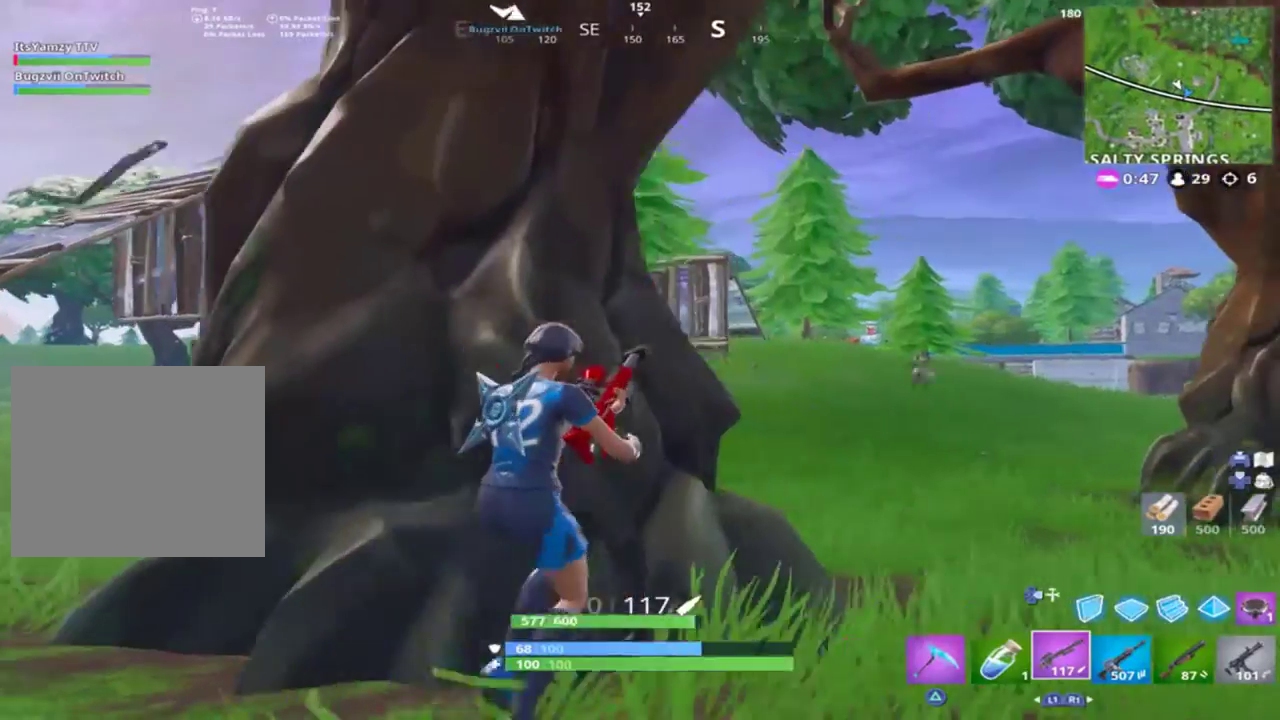
{"buttons": [], "left_stick": "up-right", "right_stick": "down-right", "events": [[33, "left_stick", "up-left"], [100, "left_stick", "left"], [200, "right_stick", "down-right"], [400, "left_stick", "up-right"]]}
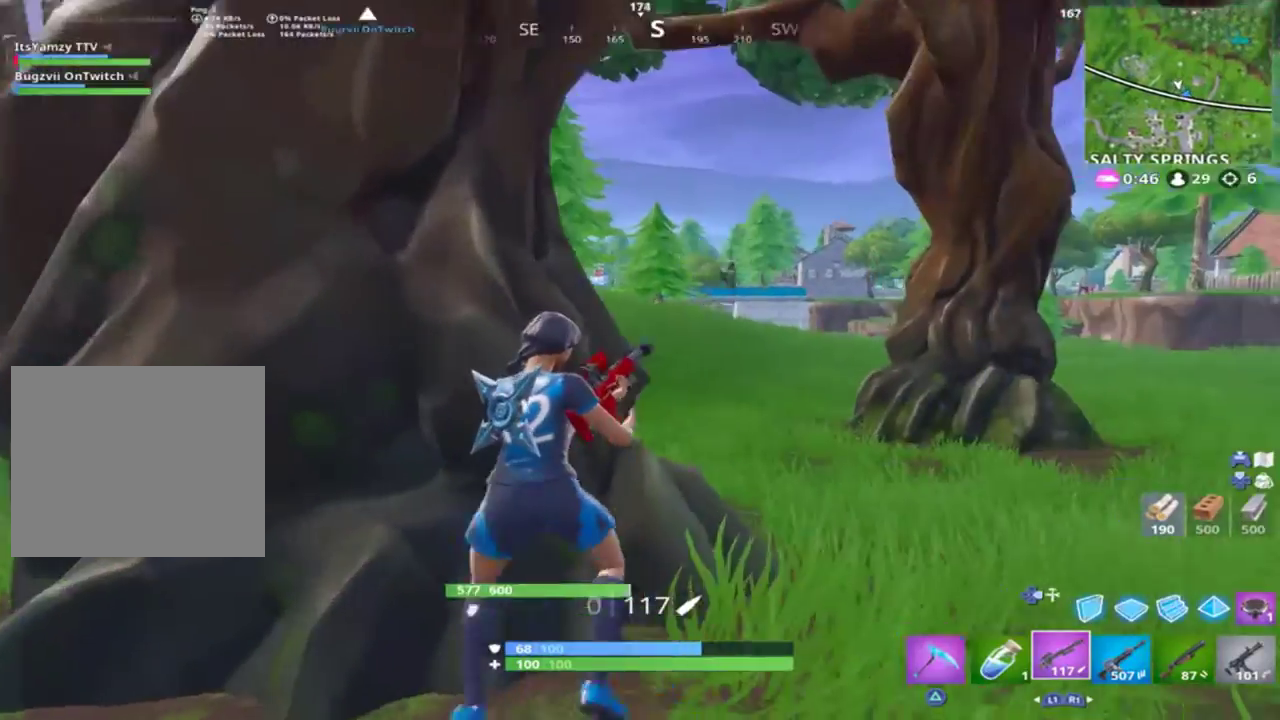
{"buttons": [], "left_stick": "up-right", "right_stick": "down-right", "events": []}
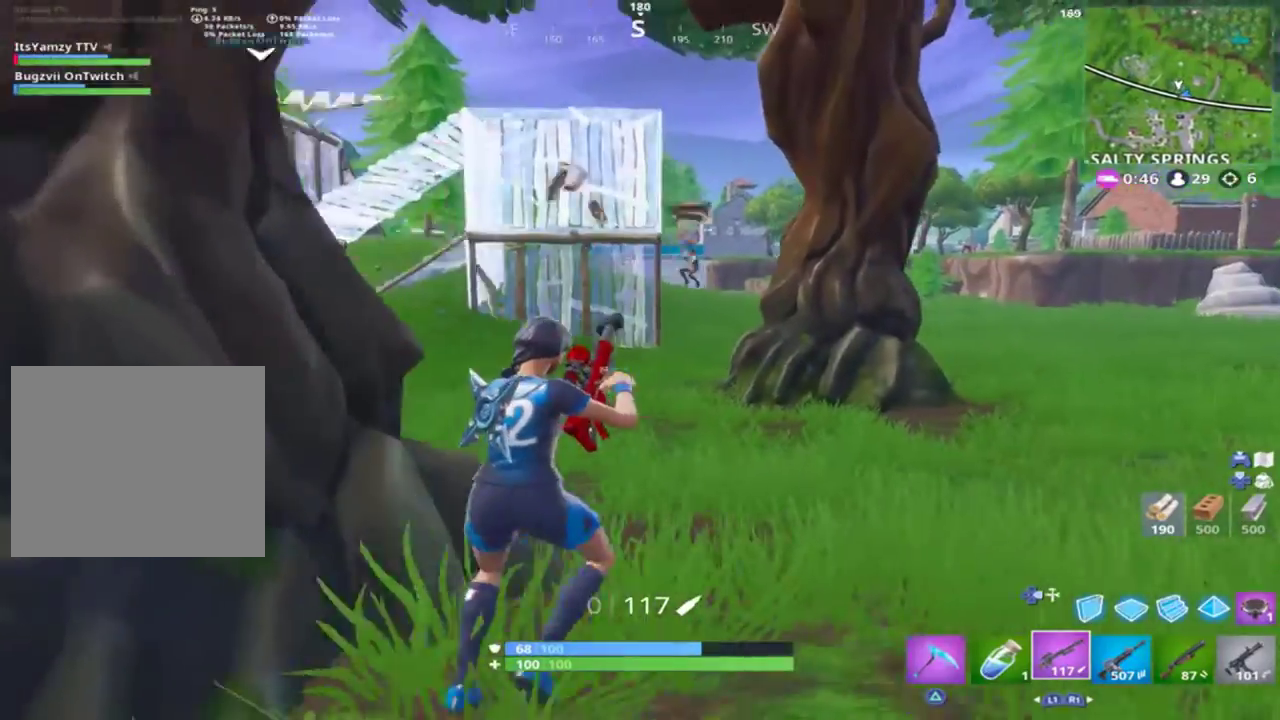
{"buttons": [], "left_stick": "up-right", "right_stick": "right", "events": [[233, "right_stick", "center"], [500, "right_stick", "right"]]}
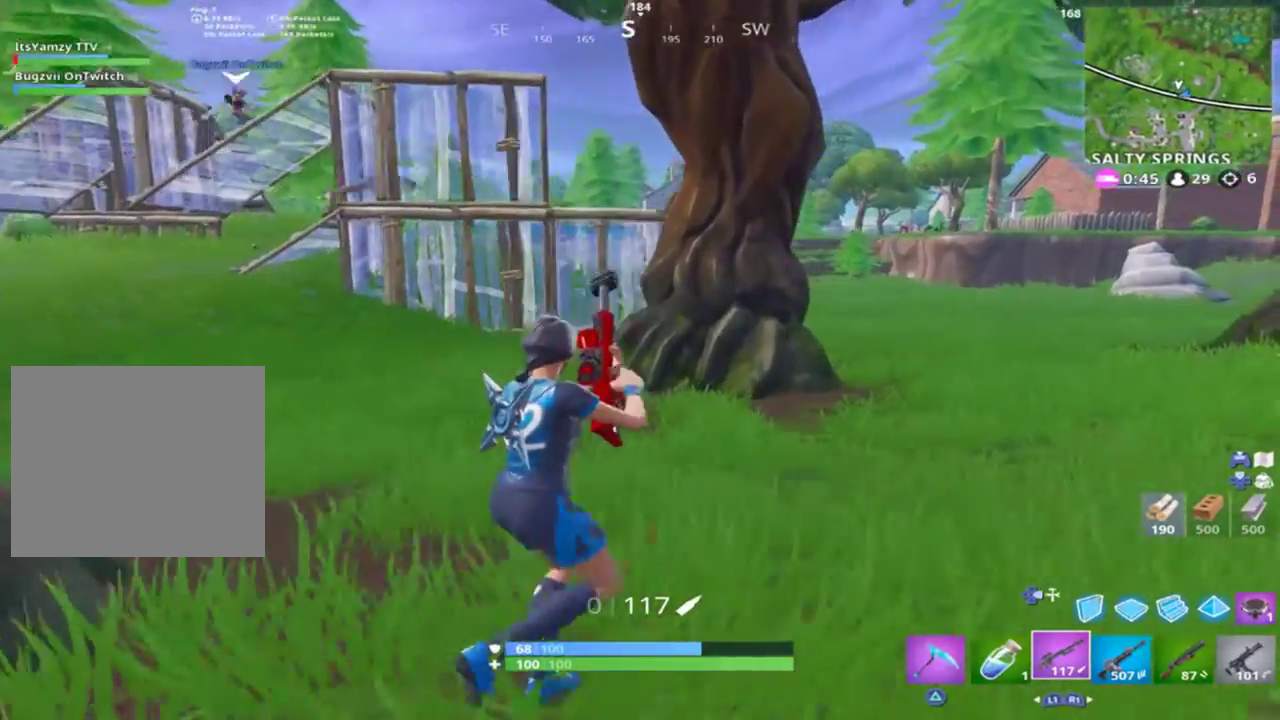
{"buttons": [], "left_stick": "up-right", "right_stick": "up", "events": [[67, "right_stick", "up-right"], [267, "right_stick", "center"], [400, "right_stick", "up"]]}
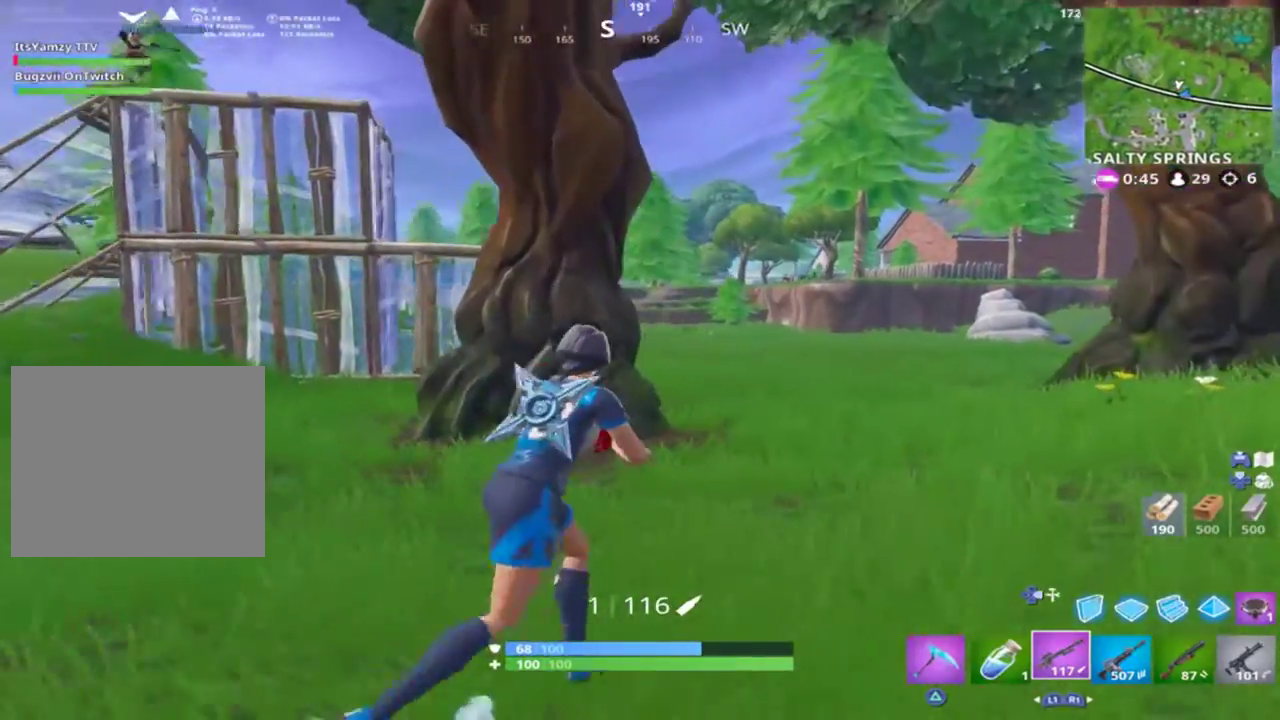
{"buttons": [], "left_stick": "up-right", "right_stick": "left", "events": [[133, "right_stick", "left"], [300, "right_stick", "center"], [500, "right_stick", "left"]]}
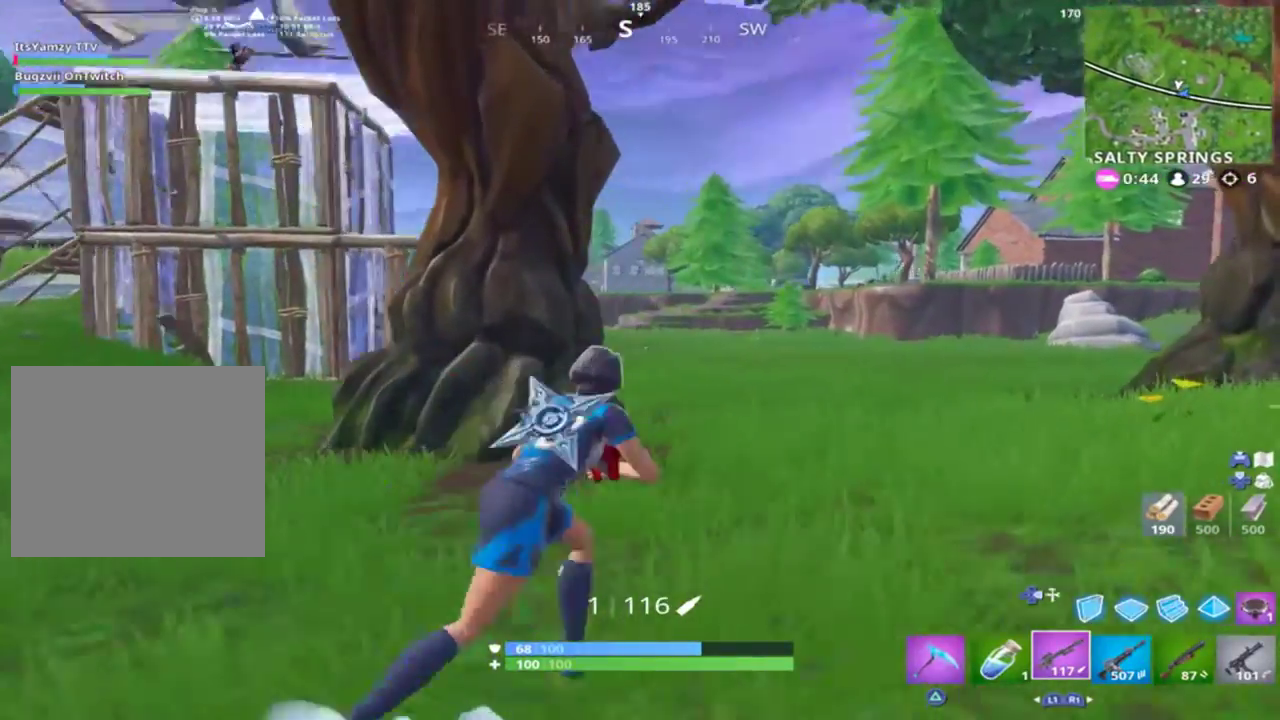
{"buttons": ["L2"], "left_stick": "up-right", "right_stick": "left", "events": [[433, "L2", "down"]]}
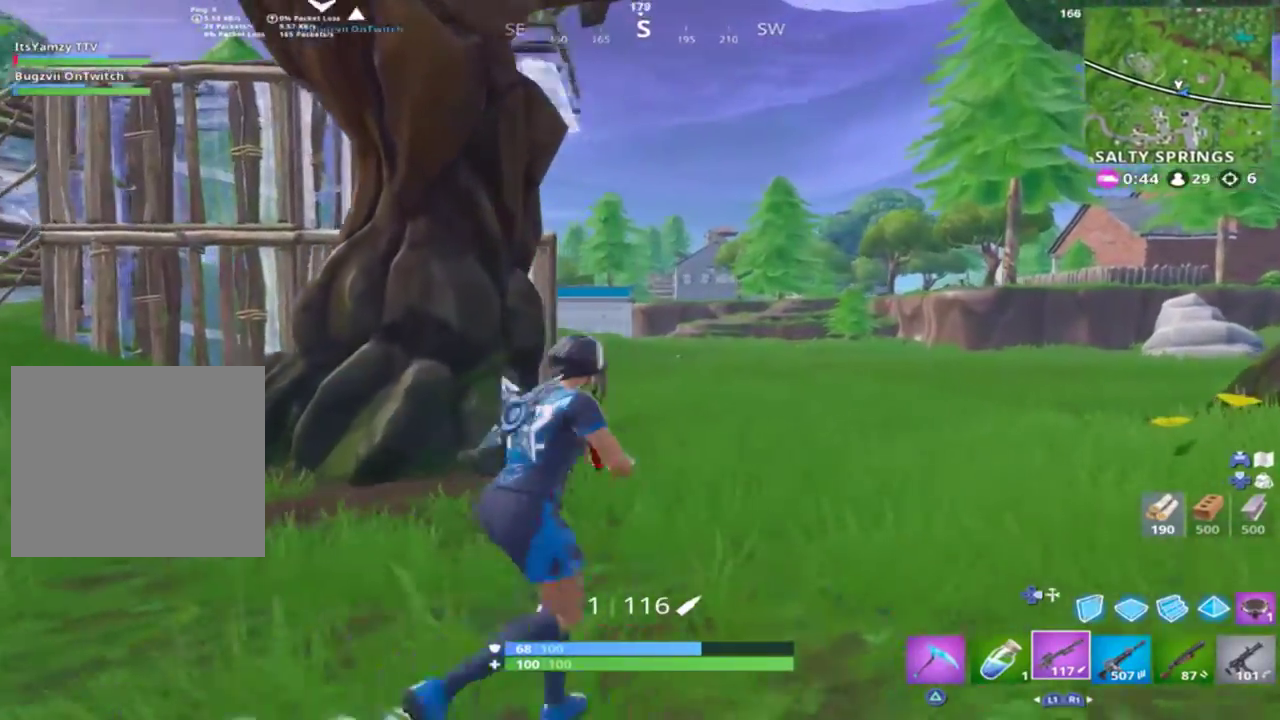
{"buttons": ["R1"], "left_stick": "up-left", "right_stick": "center", "events": [[233, "left_stick", "up"], [300, "R2", "down"], [400, "R2", "up"], [400, "left_stick", "up-left"], [433, "L2", "up"], [433, "right_stick", "center"], [467, "R1", "down"]]}
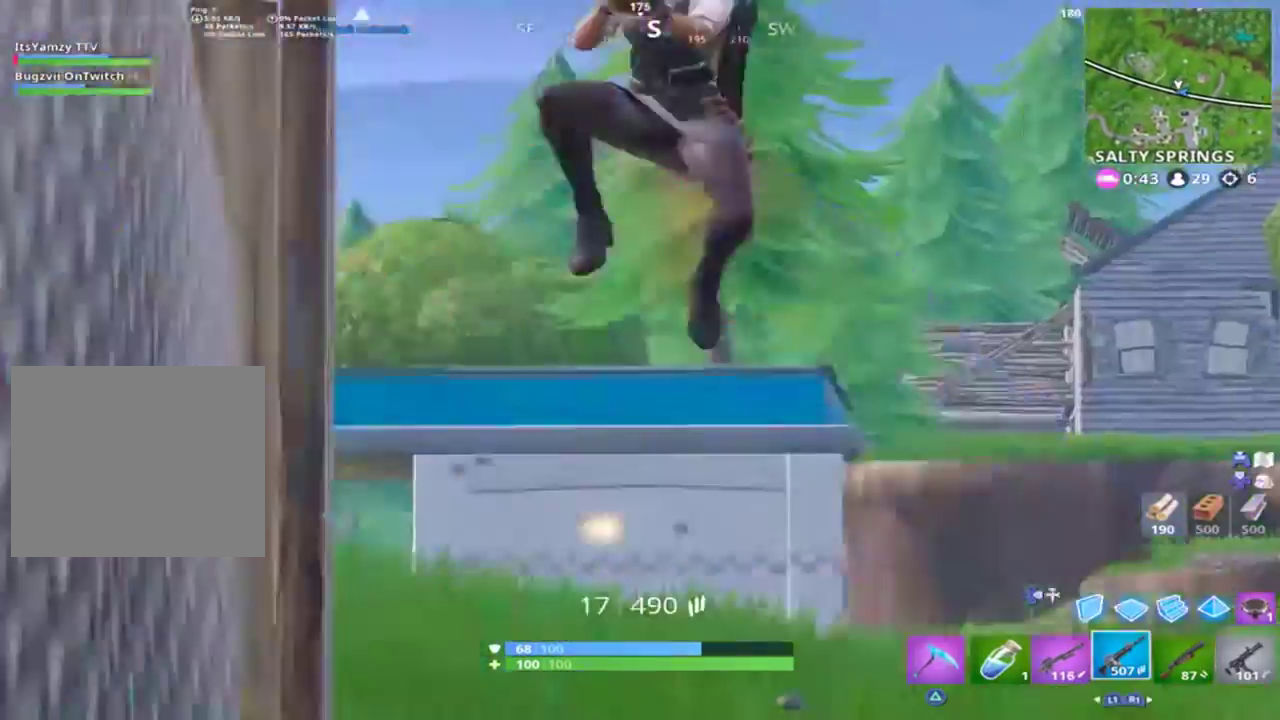
{"buttons": ["L2", "R2"], "left_stick": "up-left", "right_stick": "down-right", "events": [[33, "R1", "up"], [200, "L2", "down"], [200, "right_stick", "right"], [300, "R2", "down"], [433, "right_stick", "down-right"]]}
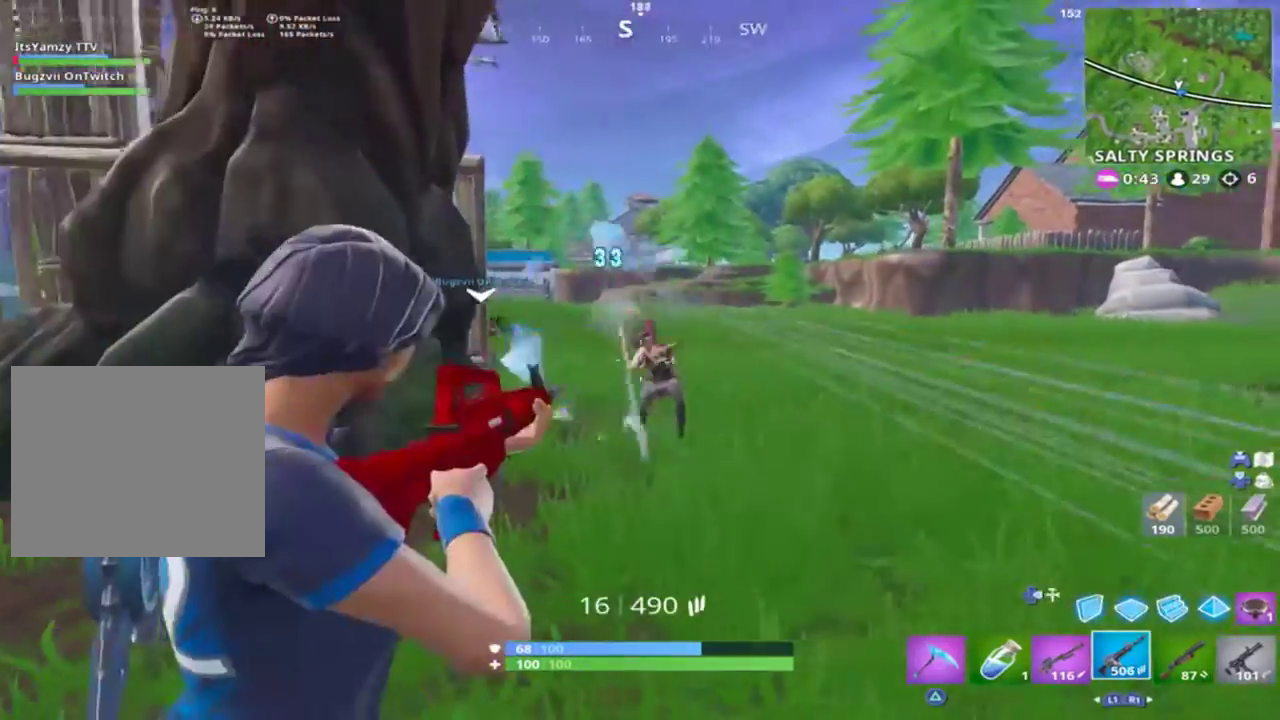
{"buttons": ["L2", "R2"], "left_stick": "left", "right_stick": "up-right", "events": [[100, "left_stick", "left"], [100, "right_stick", "right"], [233, "right_stick", "up-right"], [300, "L2", "up"], [367, "L2", "down"]]}
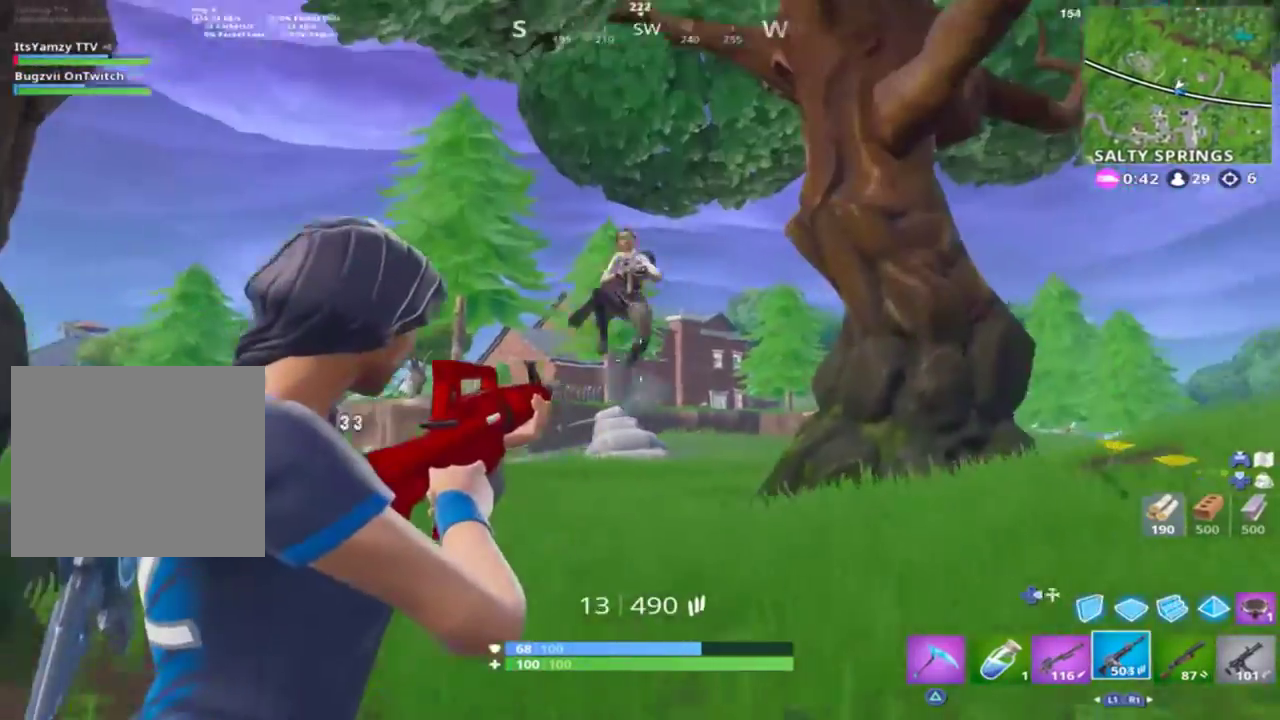
{"buttons": ["L2", "R2"], "left_stick": "down-right", "right_stick": "down-right", "events": [[233, "left_stick", "down"], [367, "left_stick", "down-right"], [367, "right_stick", "down-right"]]}
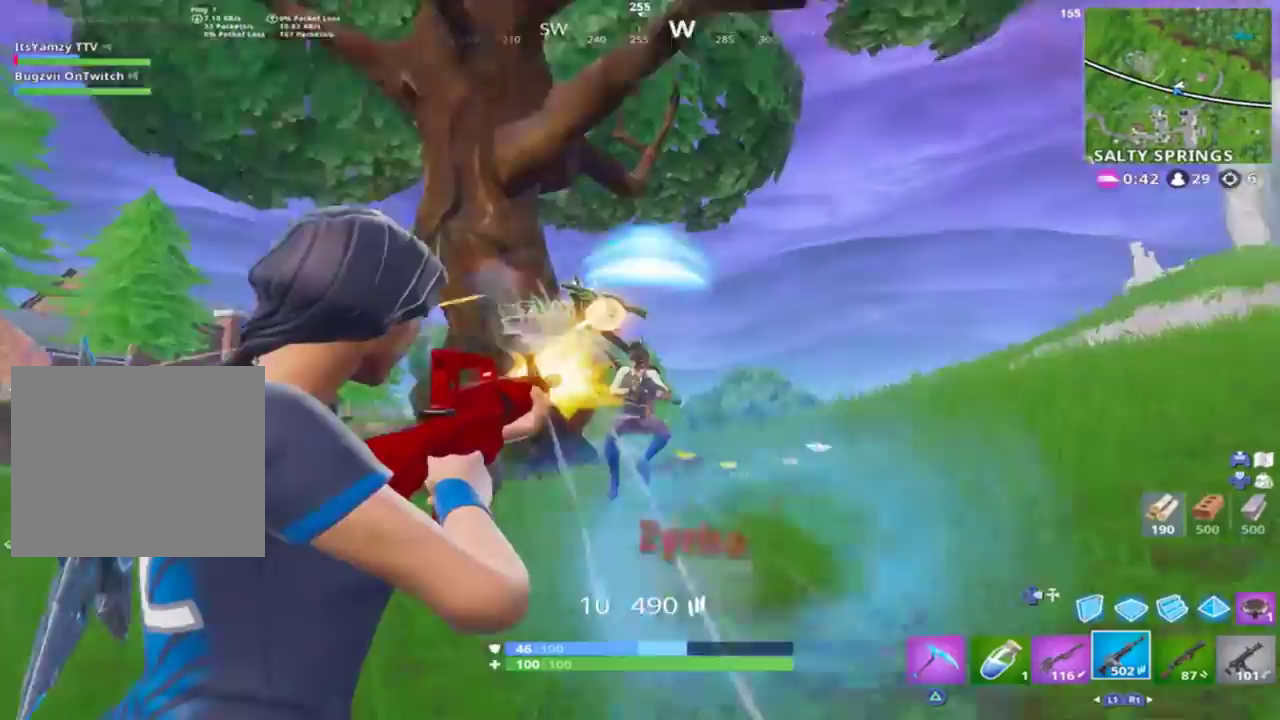
{"buttons": [], "left_stick": "up", "right_stick": "right", "events": [[67, "right_stick", "down"], [267, "L2", "up"], [300, "R2", "up"], [333, "right_stick", "right"], [500, "left_stick", "up"]]}
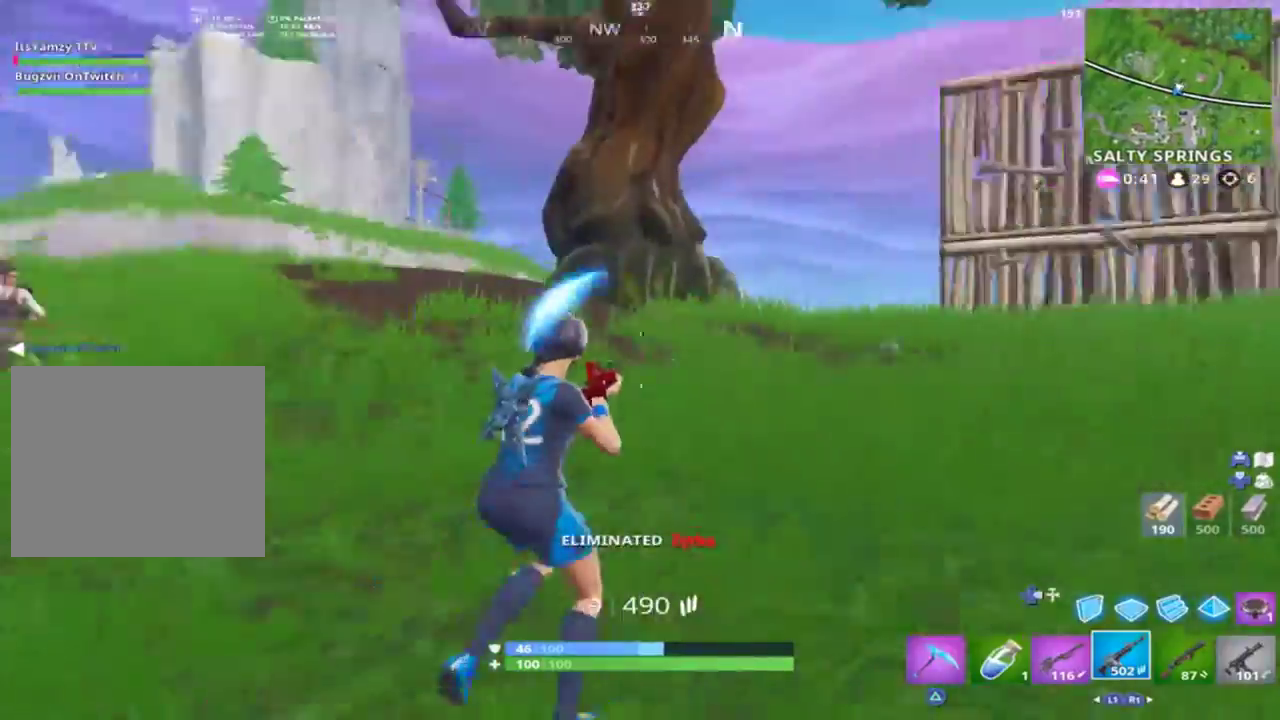
{"buttons": ["CROSS"], "left_stick": "up", "right_stick": "center", "events": [[67, "R1", "down"], [100, "right_stick", "center"], [200, "R1", "up"], [200, "right_stick", "right"], [433, "CROSS", "down"], [433, "right_stick", "center"]]}
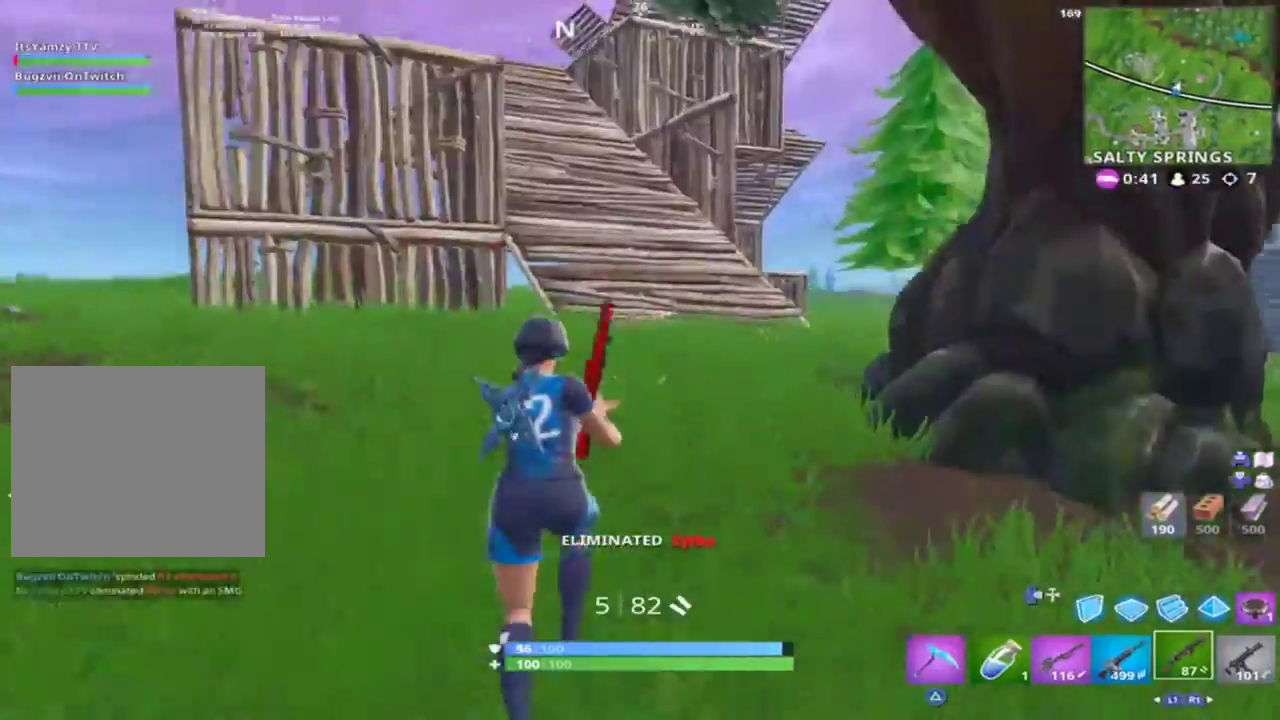
{"buttons": ["L1", "R2"], "left_stick": "down", "right_stick": "center"}
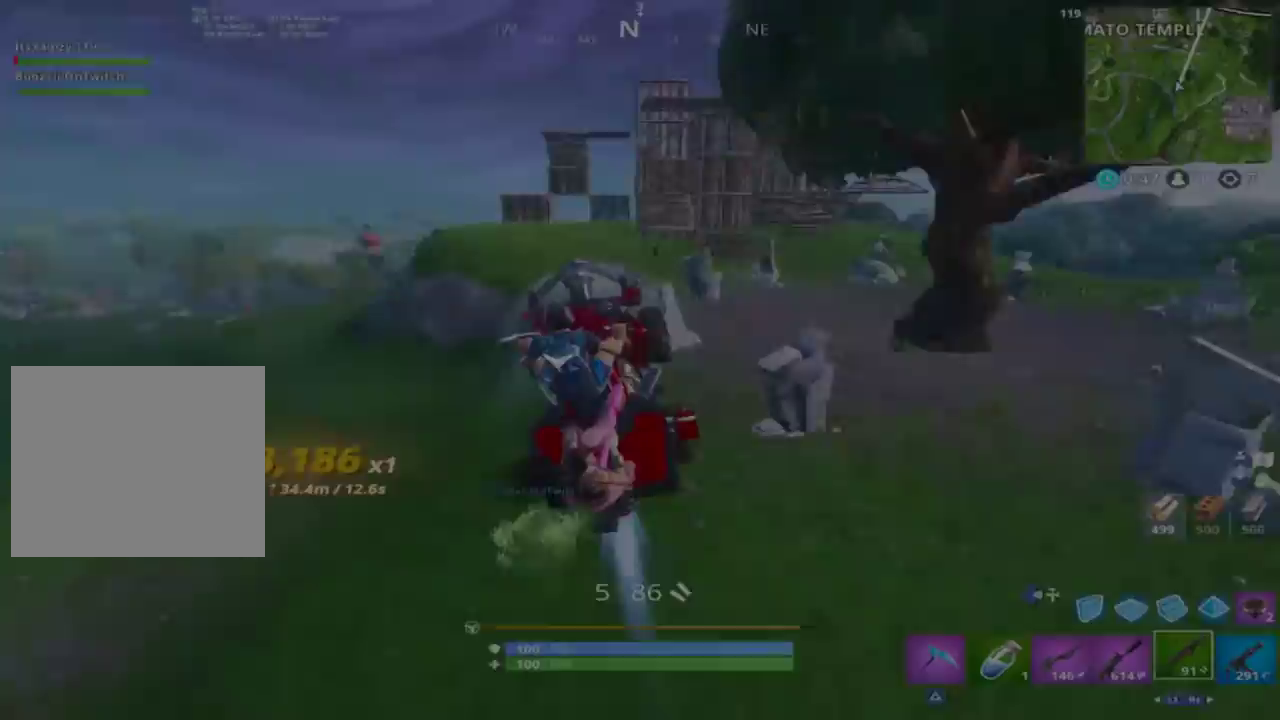
{"buttons": ["L1", "R2"], "left_stick": "up", "right_stick": "center", "events": [[133, "R1", "down"], [200, "R1", "up"], [267, "left_stick", "up"]]}
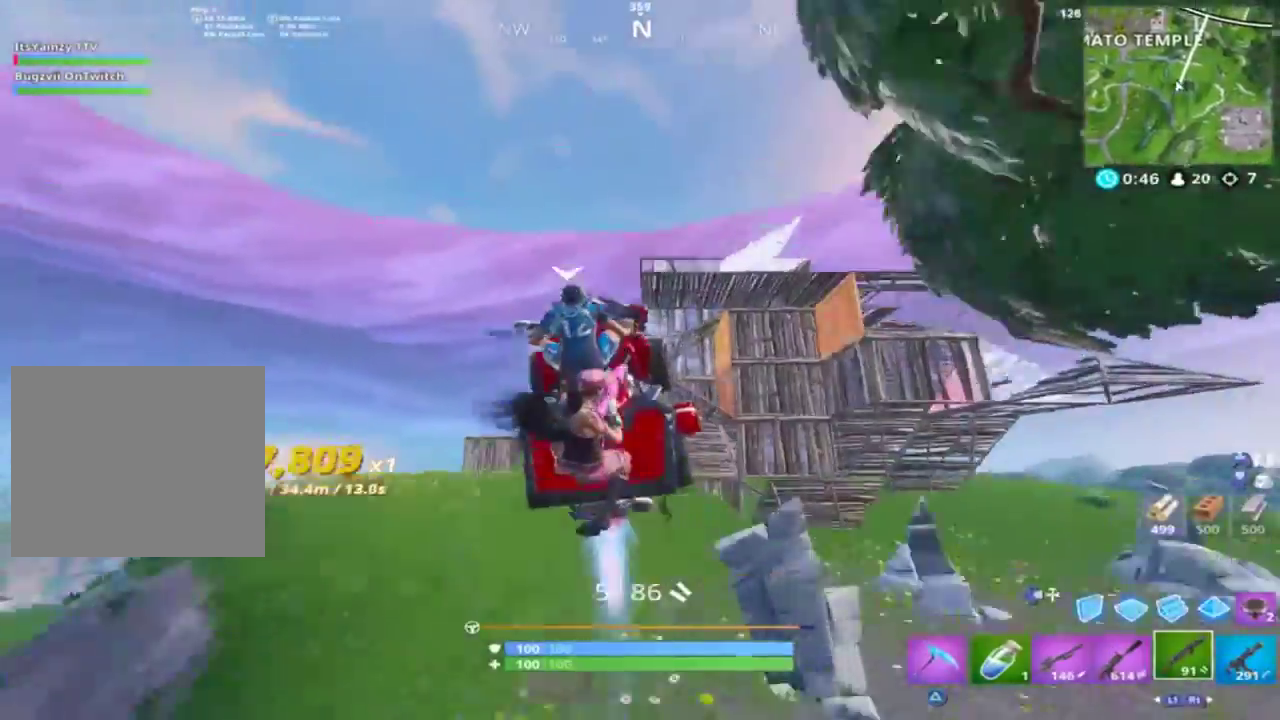
{"buttons": [], "left_stick": "center", "right_stick": "center", "events": [[33, "L1", "up"], [33, "R2", "up"], [433, "left_stick", "center"]]}
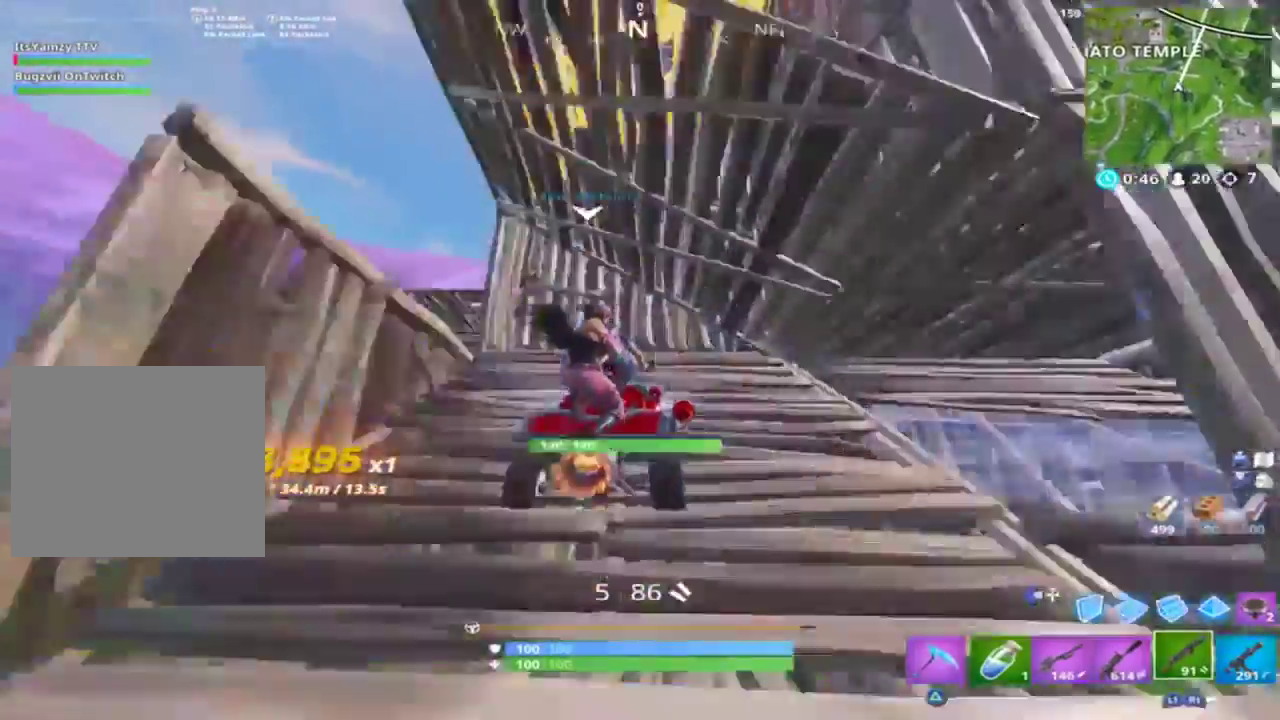
{"buttons": [], "left_stick": "down-right", "right_stick": "down-right", "events": [[233, "CROSS", "down"], [267, "CROSS", "up"], [267, "left_stick", "down-left"], [367, "left_stick", "down"], [400, "right_stick", "down-right"], [500, "left_stick", "down-right"]]}
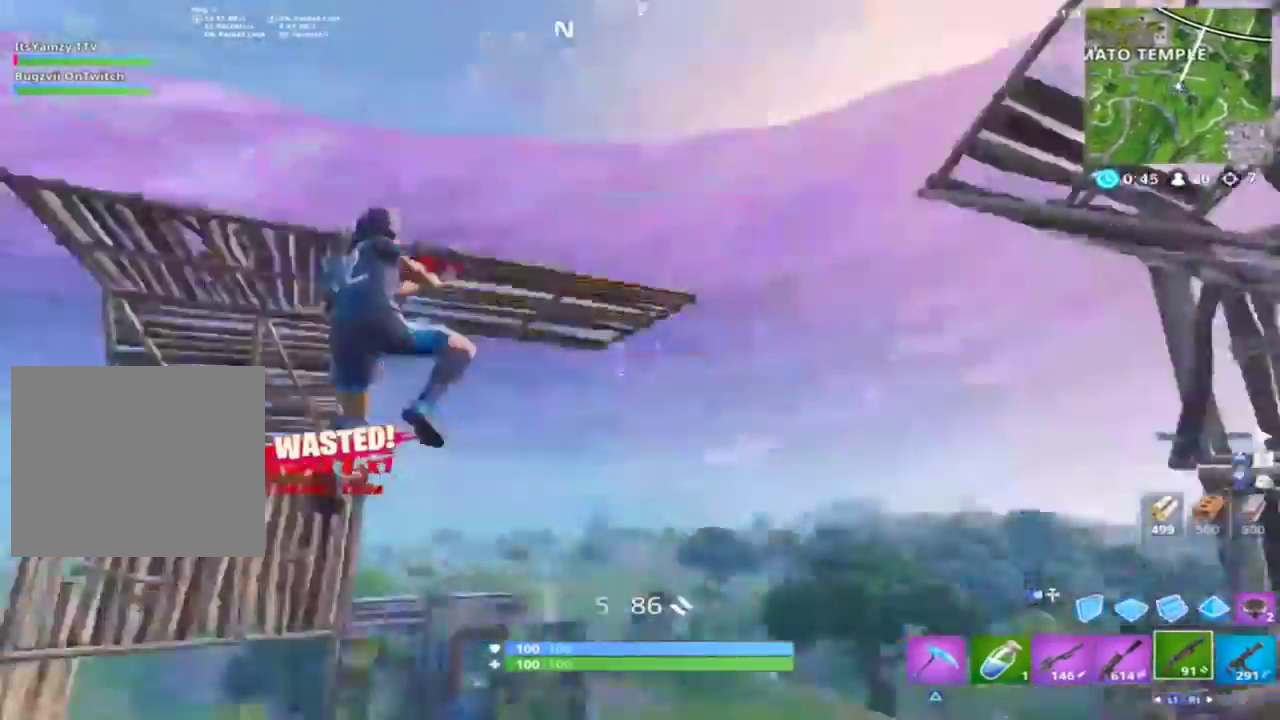
{"buttons": [], "left_stick": "up-right", "right_stick": "center", "events": [[267, "left_stick", "up-right"], [333, "right_stick", "up-left"], [400, "right_stick", "center"]]}
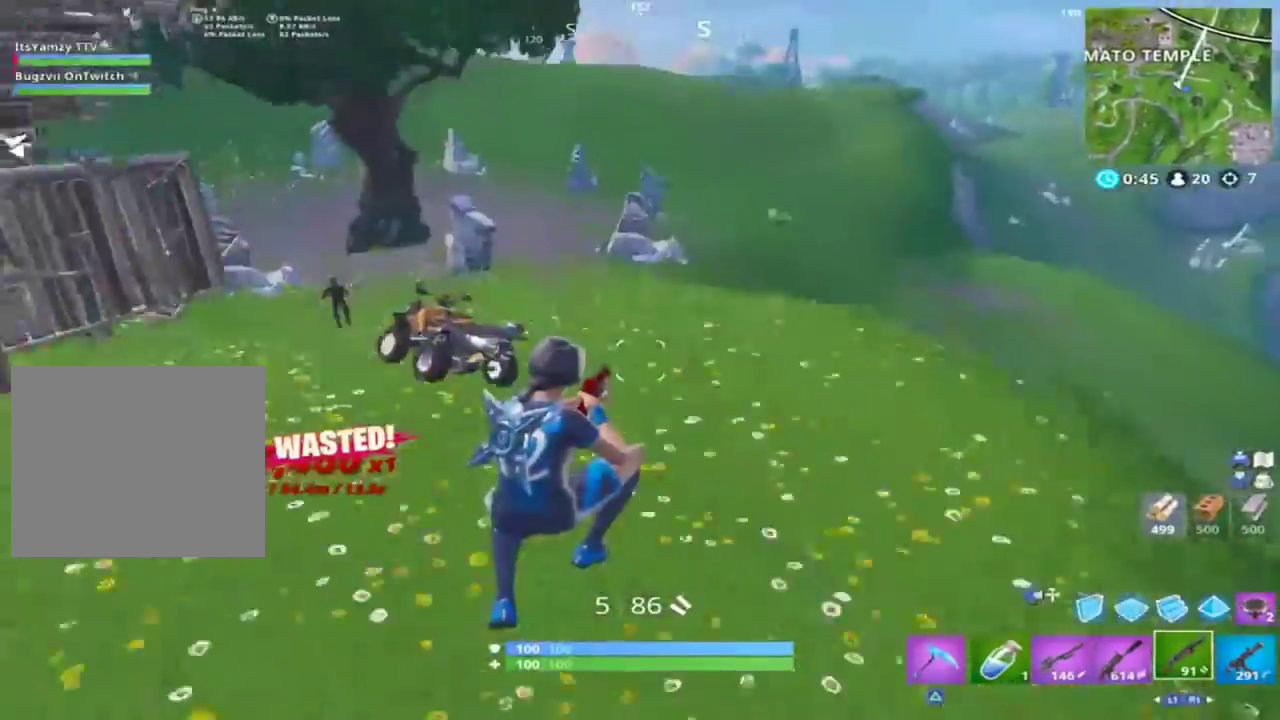
{"buttons": [], "left_stick": "up-right", "right_stick": "up-left", "events": [[33, "right_stick", "up-left"], [233, "L1", "down"], [300, "L1", "up"]]}
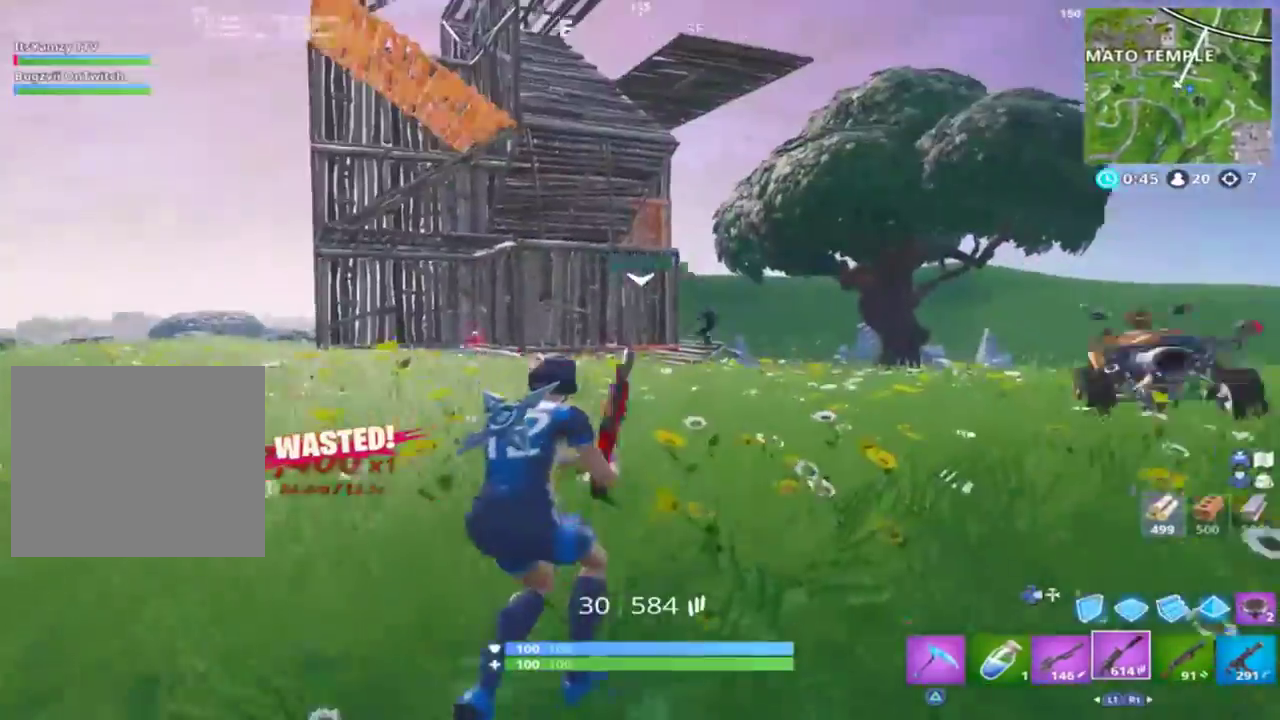
{"buttons": ["R2"], "left_stick": "up", "right_stick": "down", "events": [[67, "right_stick", "up"], [233, "right_stick", "down-right"], [267, "L2", "down"], [267, "left_stick", "up"], [367, "R2", "down"], [367, "right_stick", "down"], [500, "L2", "up"]]}